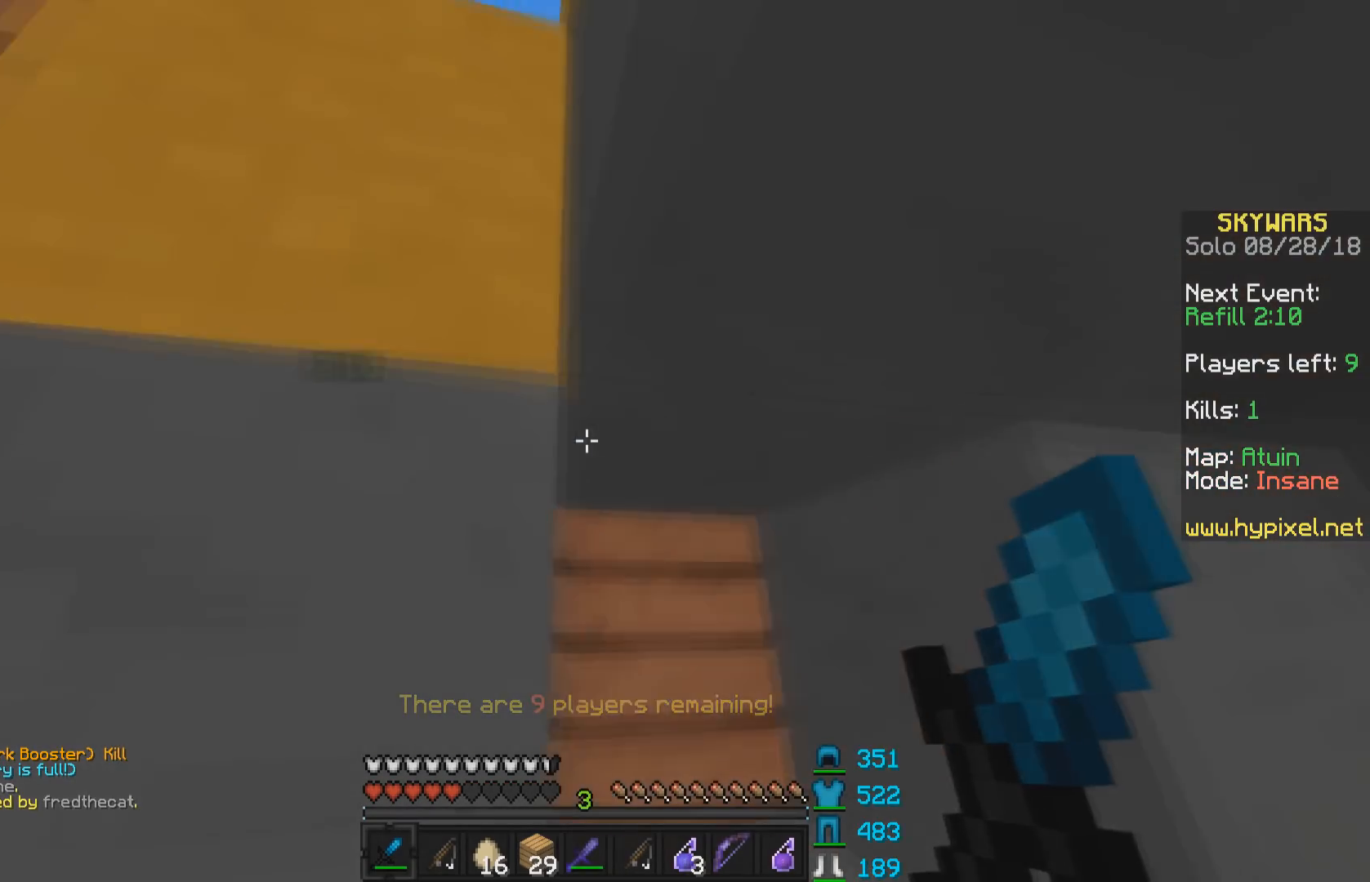
Gameplay with keyboard and mouse; each line is a JSON object with the keys and mouse buttons held at the frame after it. "events" lists presses ("down") and releases ("up") of "a", "d", "s", "space", "w", "mouse_left" and "mouse_right" between this image and that frame as [ms after this image, input, new state], when the widget could be followed in between. "mouse_left", "mouse_right" = the "left", "right" buttons of the "mouse" list. No other keys are recorded. Fast repeated clicks can show as one long hold. Mouse movement is not recorded.
{"keys": ["s"], "mouse": [], "events": [[33, "space", "up"], [33, "w", "up"], [83, "a", "down"], [333, "a", "up"], [483, "s", "down"]]}
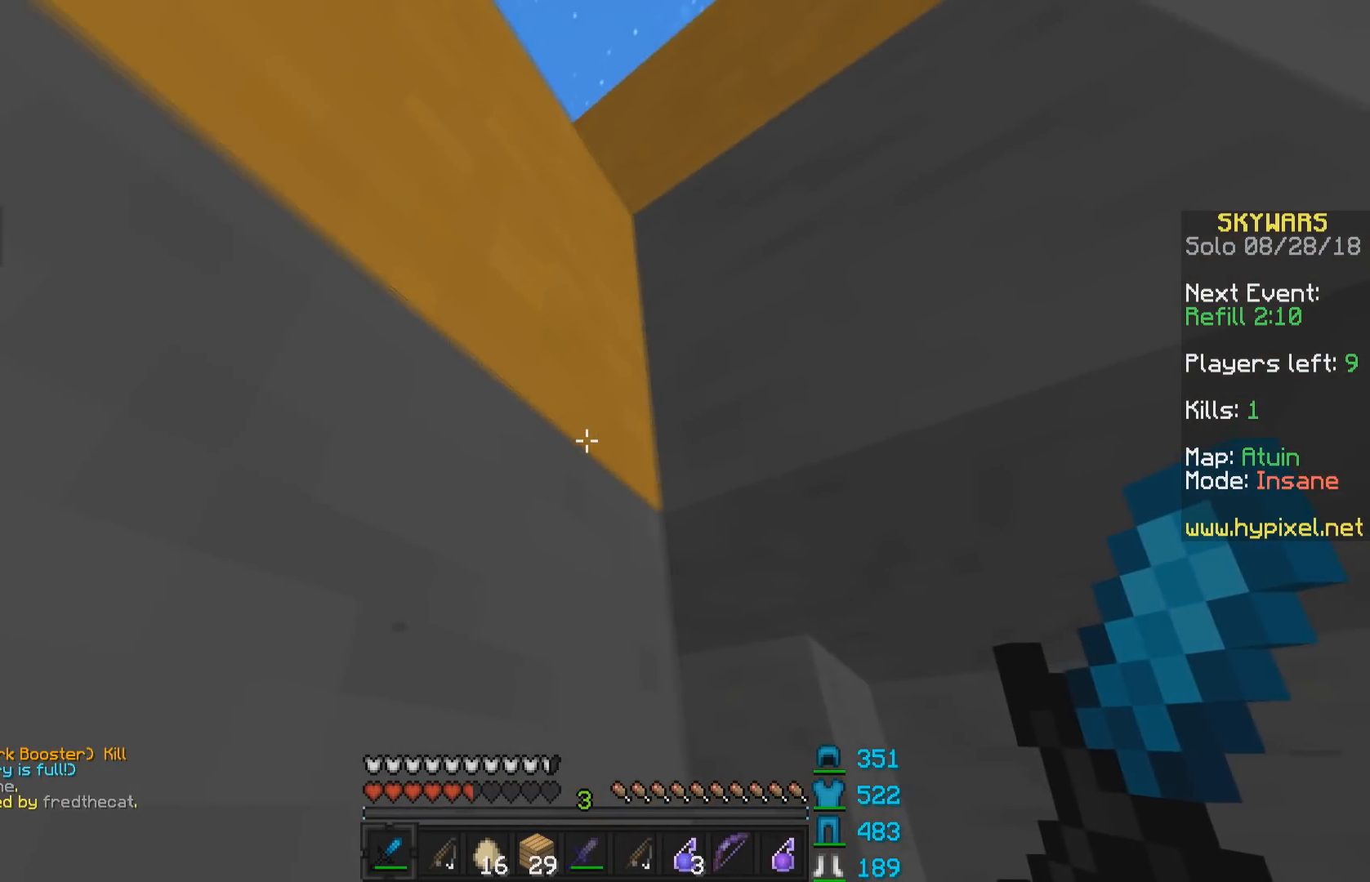
{"keys": ["d", "space"], "mouse": [], "events": [[17, "space", "down"], [183, "space", "up"], [283, "d", "down"], [283, "s", "up"], [483, "space", "down"]]}
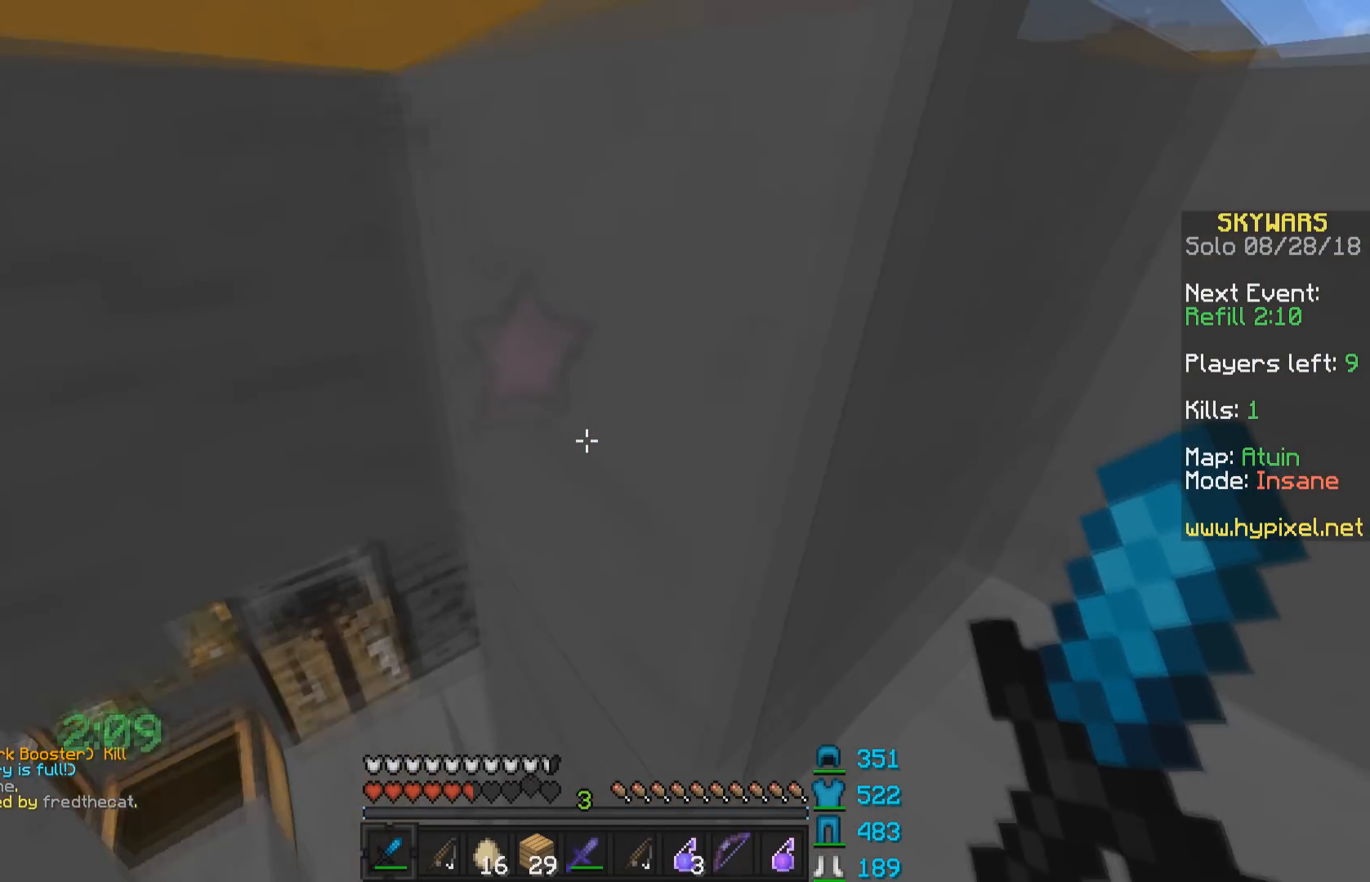
{"keys": ["d", "space", "w"], "mouse": [], "events": [[133, "space", "up"], [317, "w", "down"], [483, "space", "down"]]}
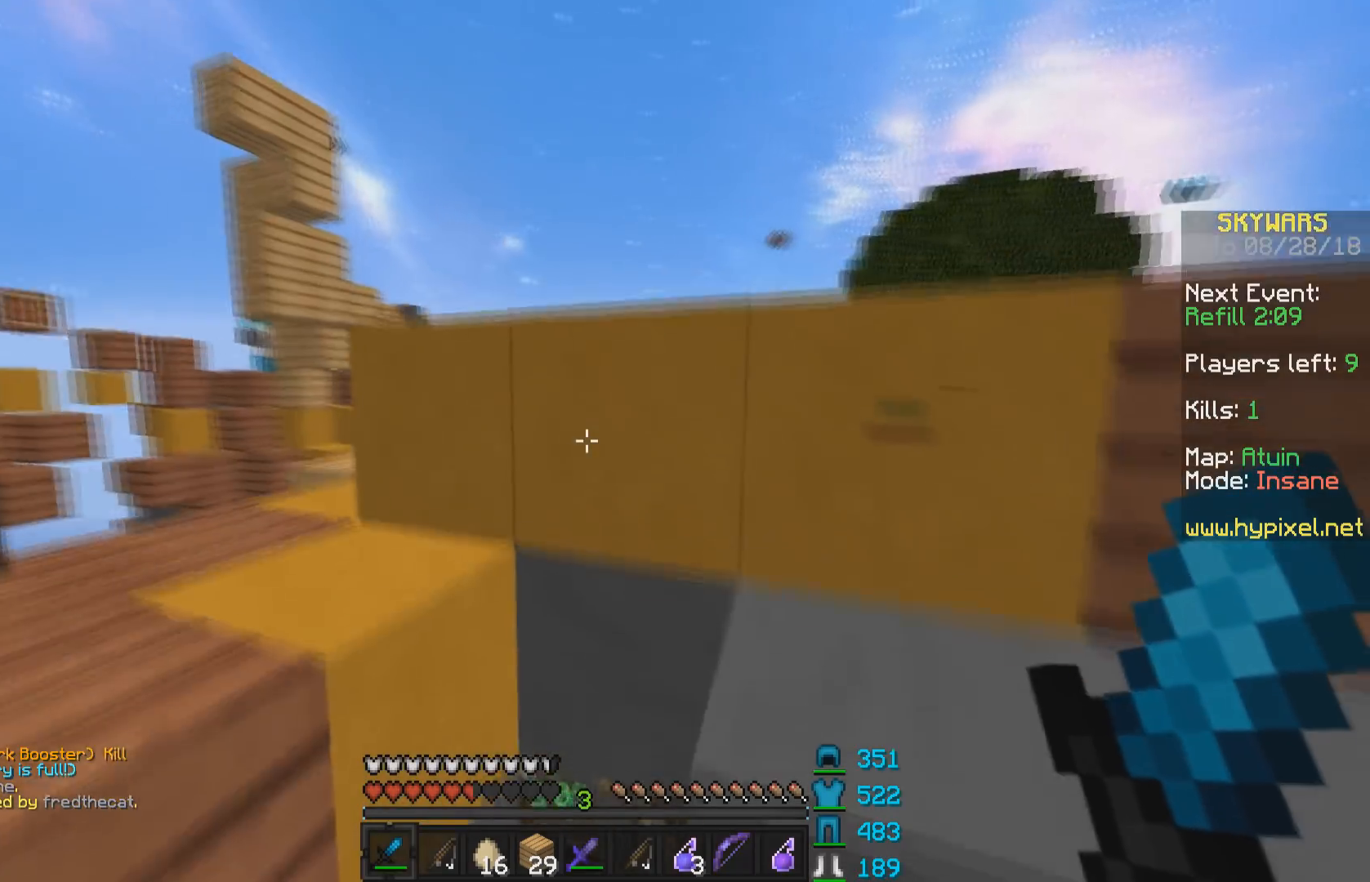
{"keys": ["d", "w"], "mouse": [], "events": [[133, "space", "up"], [333, "space", "down"], [483, "space", "up"]]}
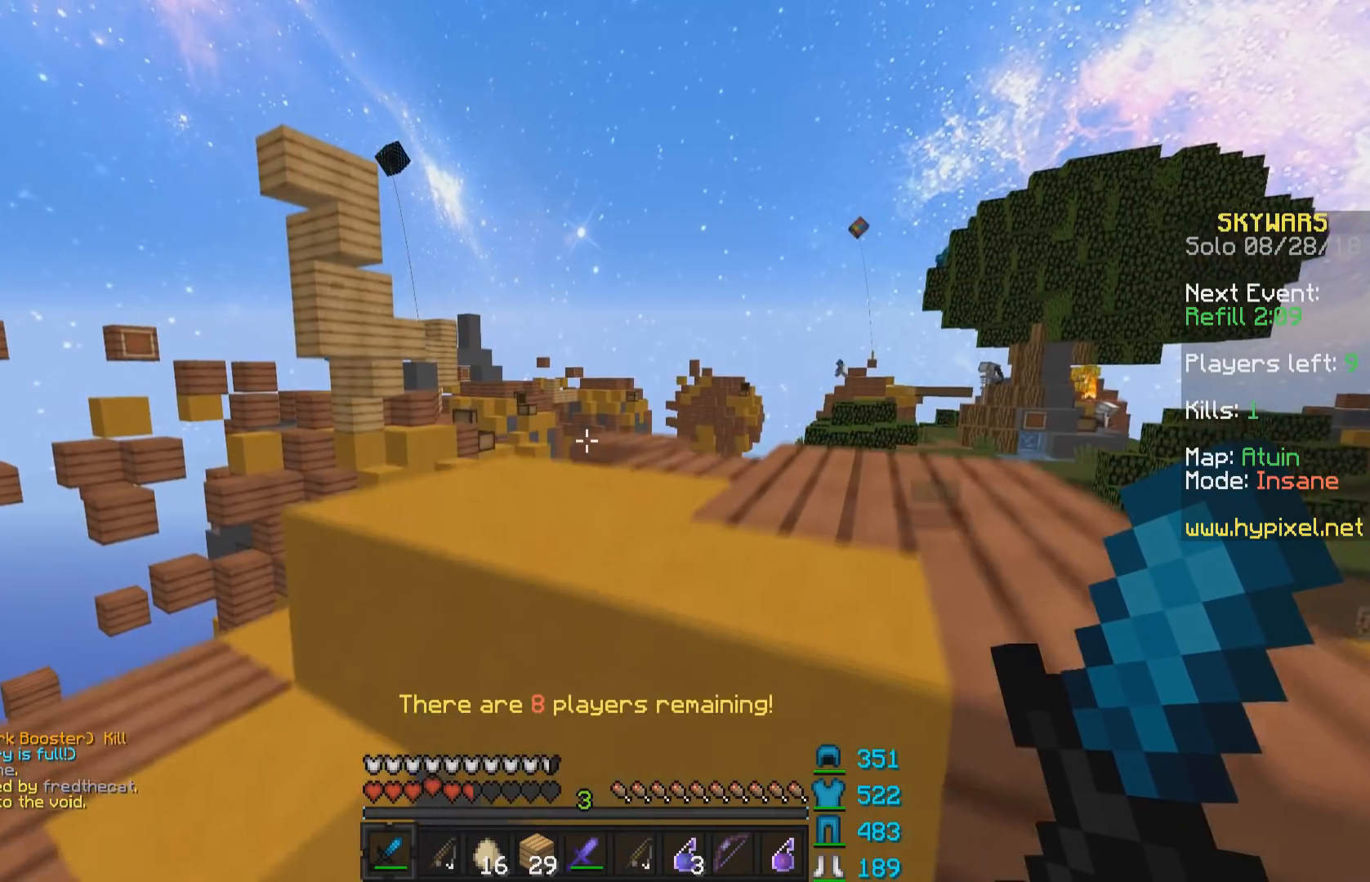
{"keys": ["a"], "mouse": [], "events": [[183, "d", "up"], [233, "space", "down"], [433, "space", "up"], [433, "w", "up"], [467, "a", "down"]]}
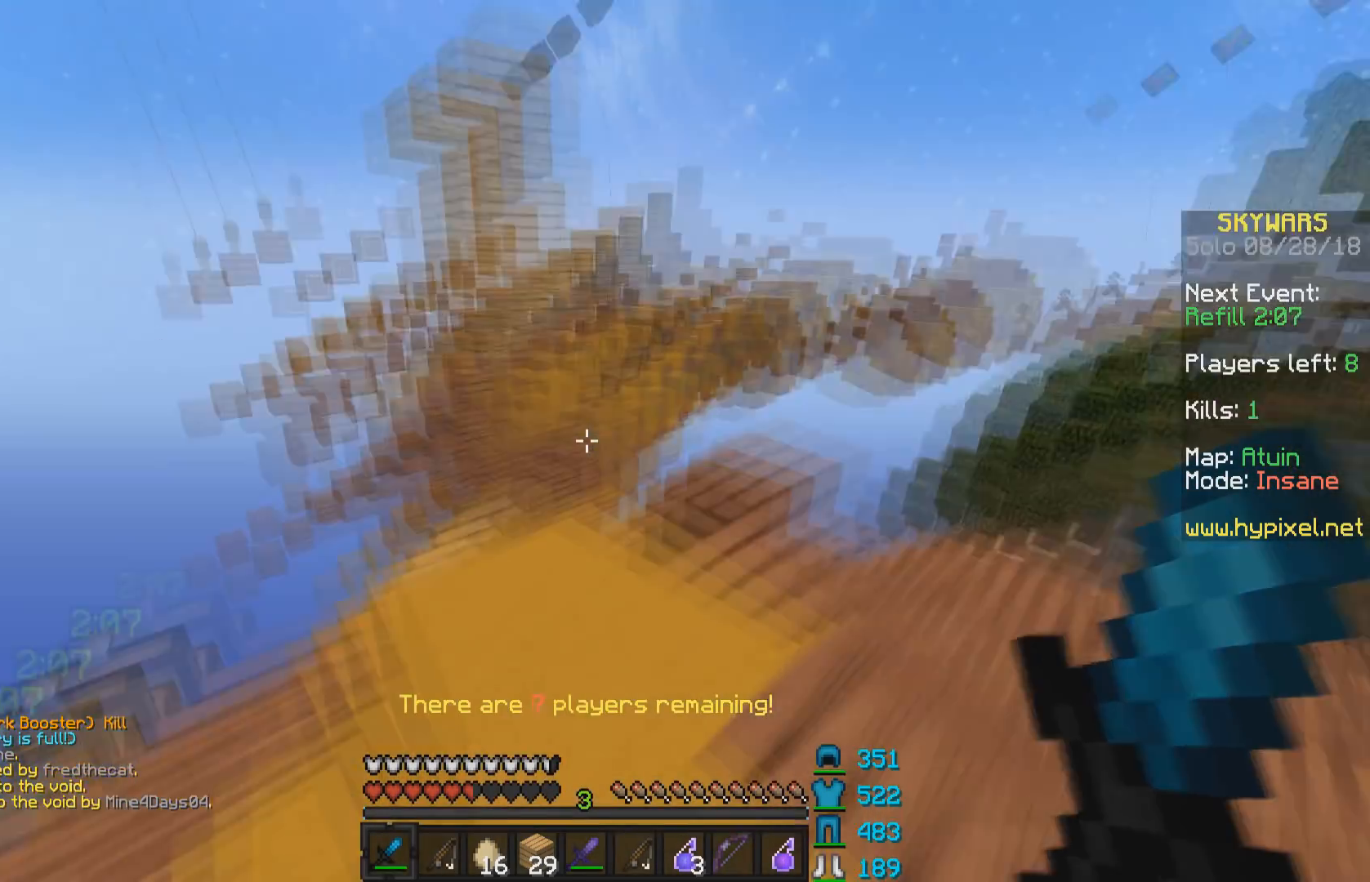
{"keys": [], "mouse": [], "events": [[433, "a", "up"]]}
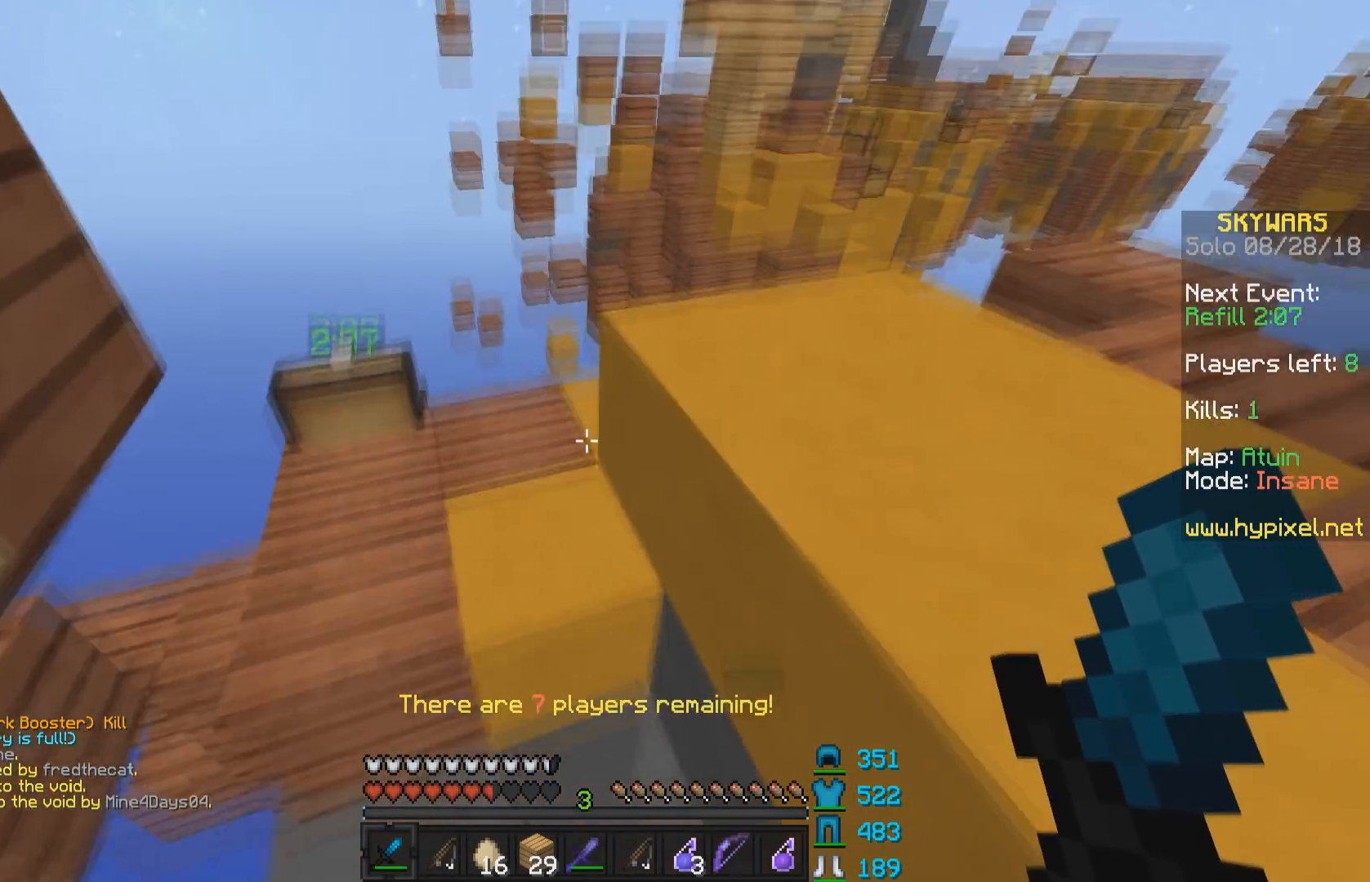
{"keys": ["d"], "mouse": [], "events": [[117, "s", "down"], [333, "d", "down"], [333, "s", "up"]]}
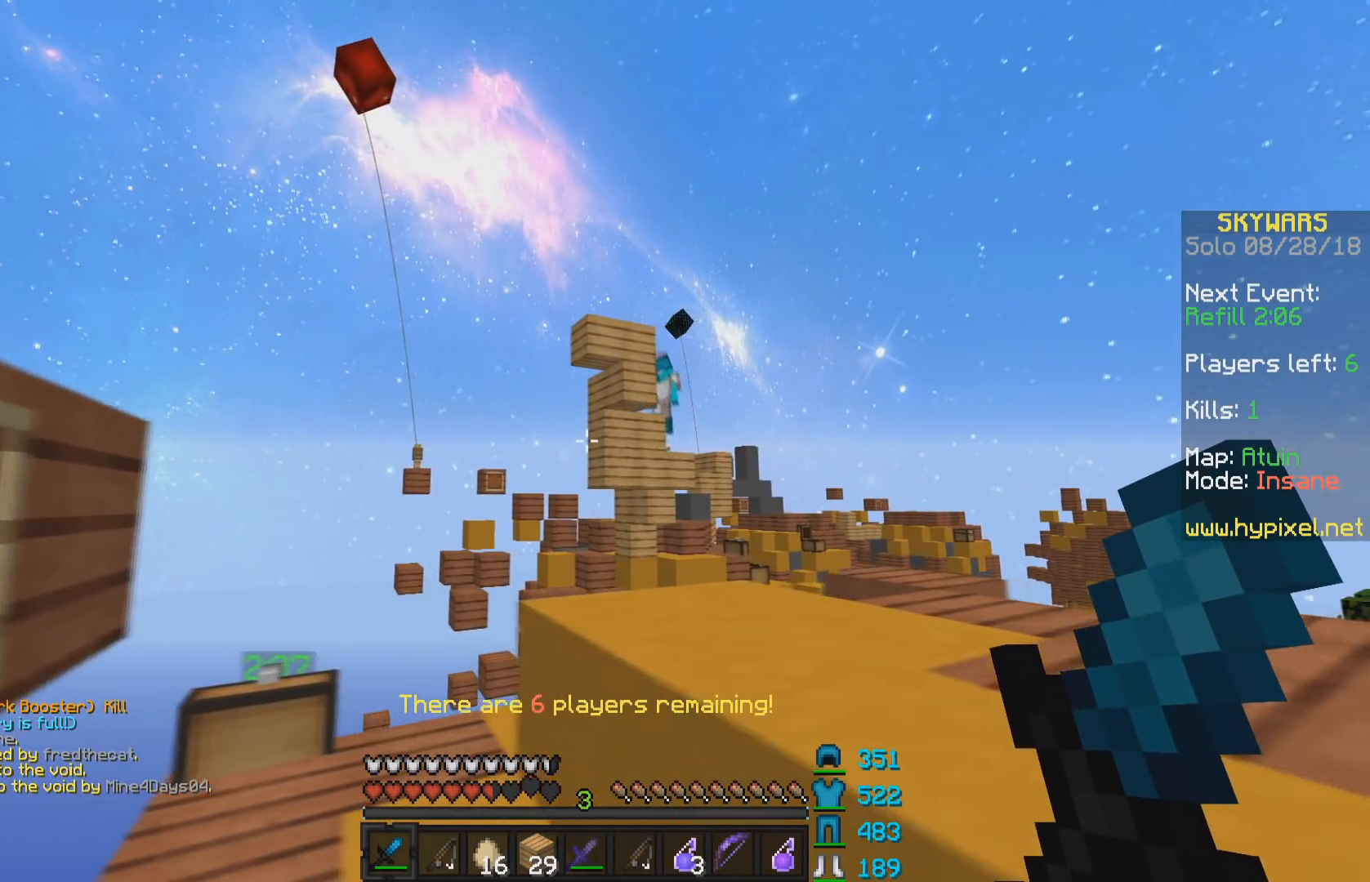
{"keys": ["w"], "mouse": [], "events": [[33, "d", "up"], [467, "w", "down"]]}
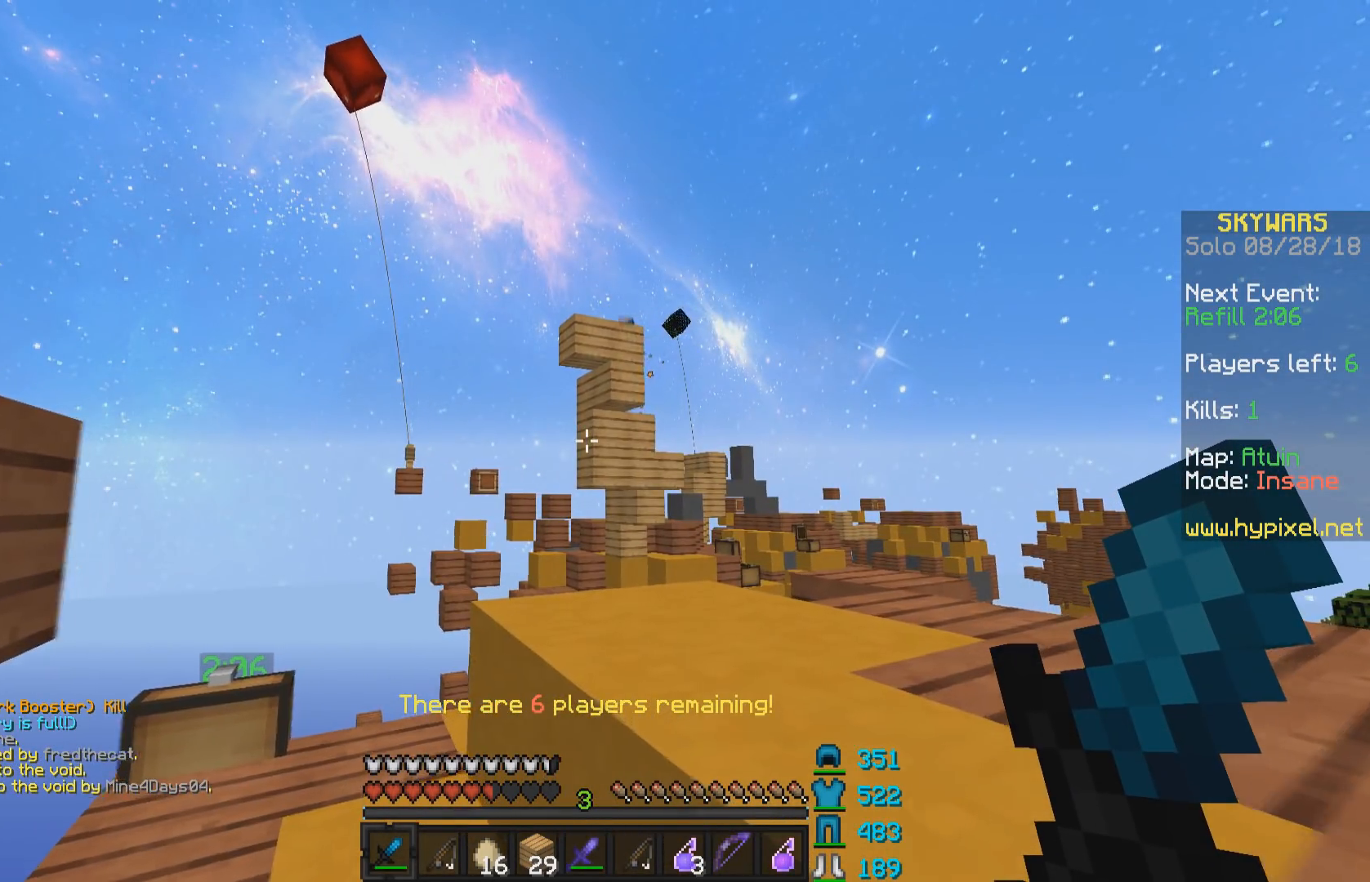
{"keys": ["d"], "mouse": [], "events": [[17, "d", "down"], [33, "space", "down"], [133, "w", "up"], [233, "space", "up"]]}
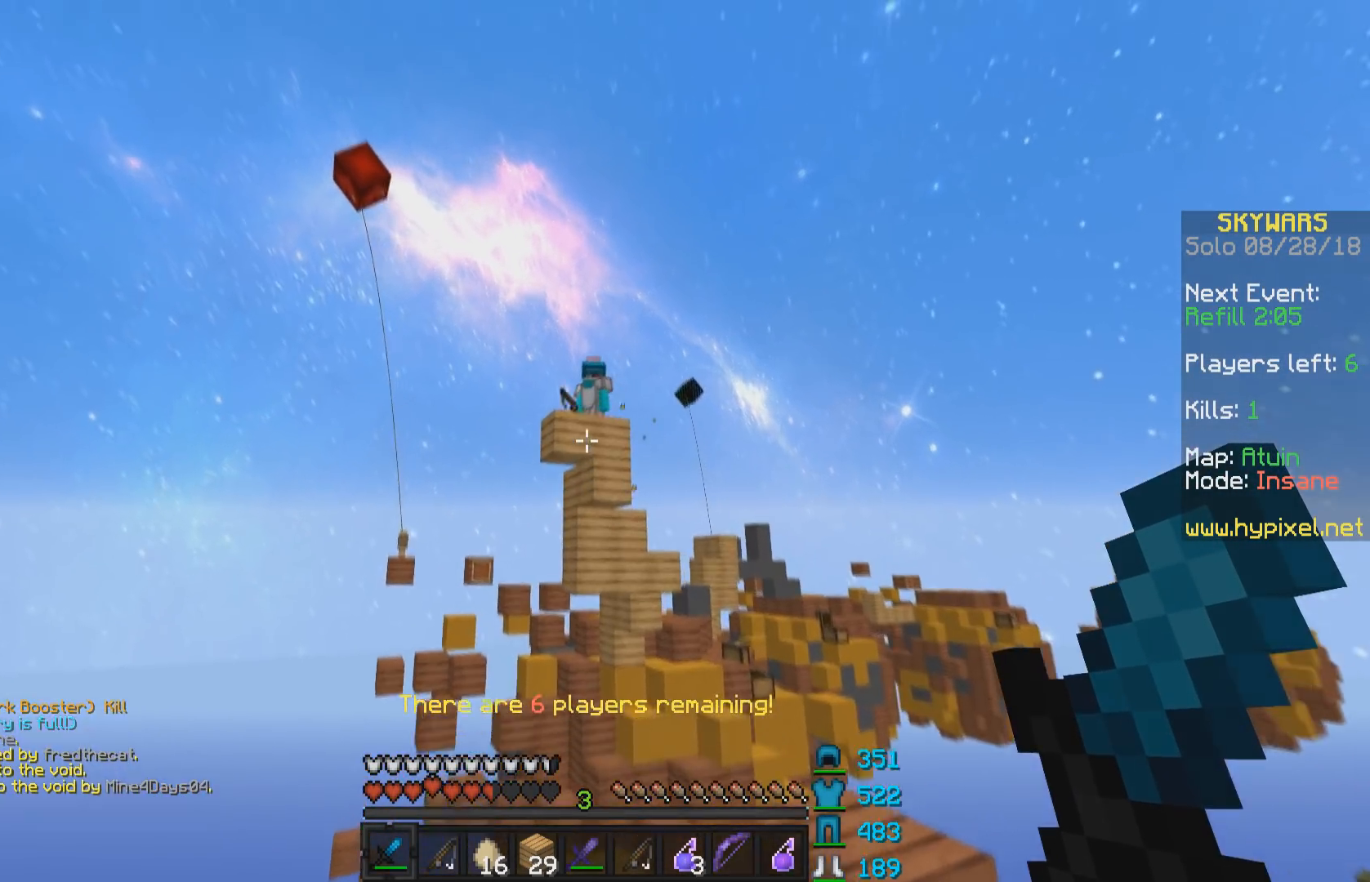
{"keys": [], "mouse": [], "events": [[183, "d", "up"], [217, "a", "down"], [383, "a", "up"]]}
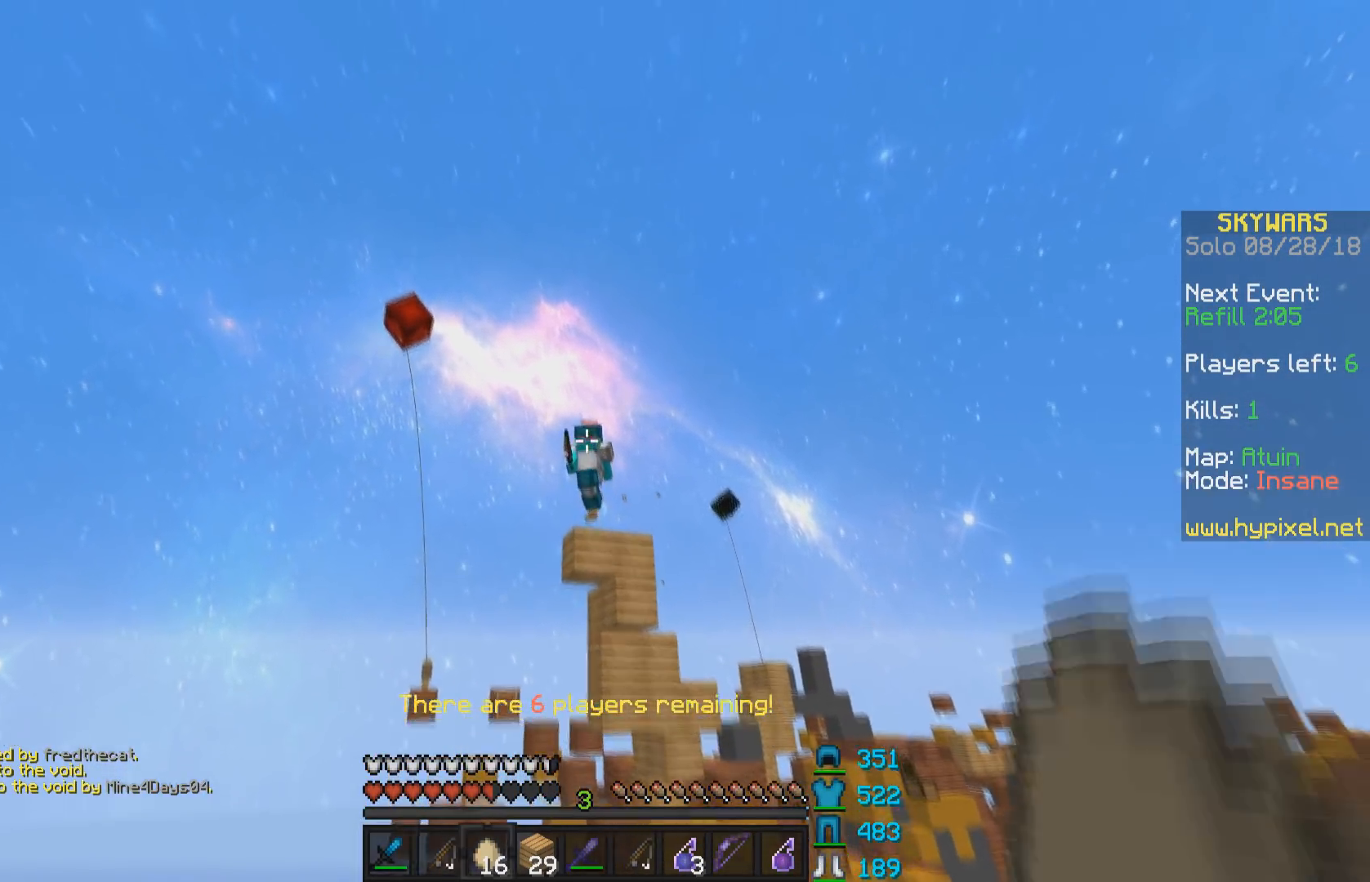
{"keys": ["d", "w"], "mouse": [], "events": [[33, "mouse_left", "down"], [83, "mouse_left", "up"], [117, "mouse_right", "down"], [167, "mouse_left", "down"], [217, "d", "down"], [233, "mouse_right", "up"], [283, "mouse_right", "down"], [333, "mouse_left", "up"], [333, "mouse_right", "up"], [333, "w", "down"], [367, "mouse_left", "down"], [383, "mouse_right", "down"], [433, "mouse_left", "up"], [433, "mouse_right", "up"]]}
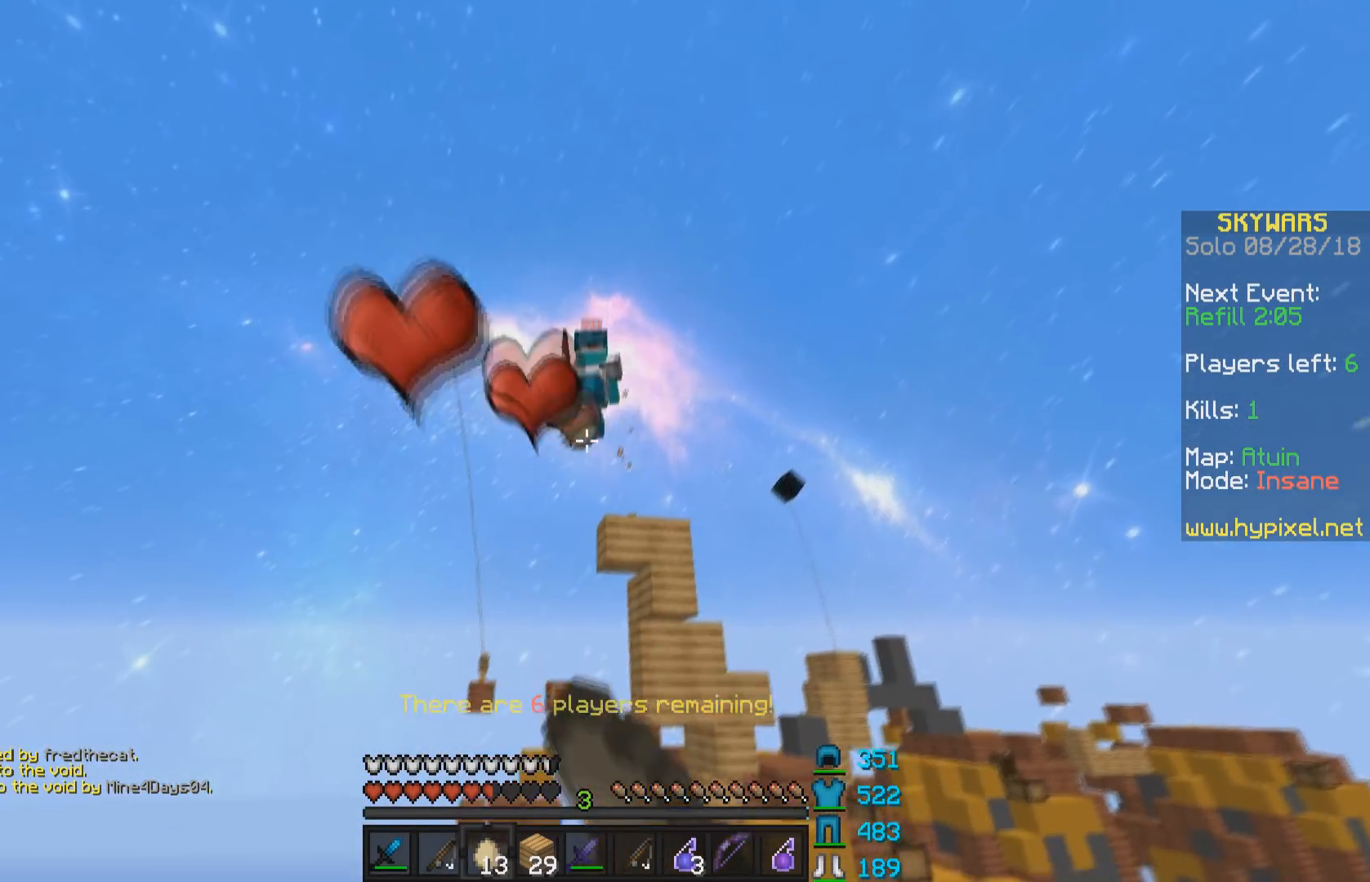
{"keys": ["w"], "mouse": ["left"], "events": [[33, "d", "up"], [383, "mouse_left", "down"], [433, "a", "down"], [433, "mouse_left", "up"], [467, "mouse_left", "down"], [483, "a", "up"]]}
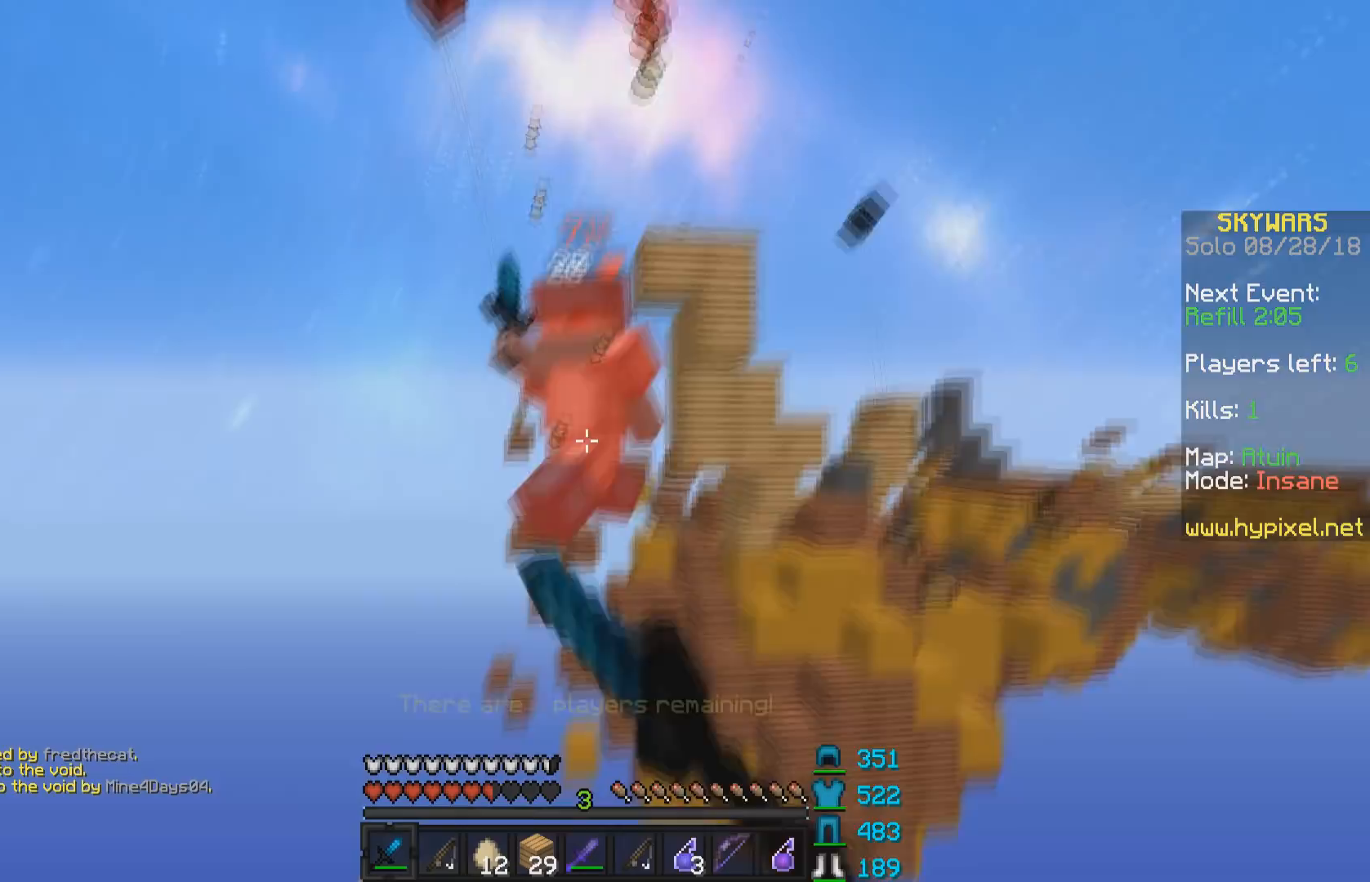
{"keys": ["a", "w"], "mouse": [], "events": [[33, "w", "up"], [183, "mouse_left", "up"], [233, "mouse_left", "down"], [233, "w", "down"], [283, "mouse_left", "up"], [333, "w", "up"], [417, "a", "down"], [467, "w", "down"]]}
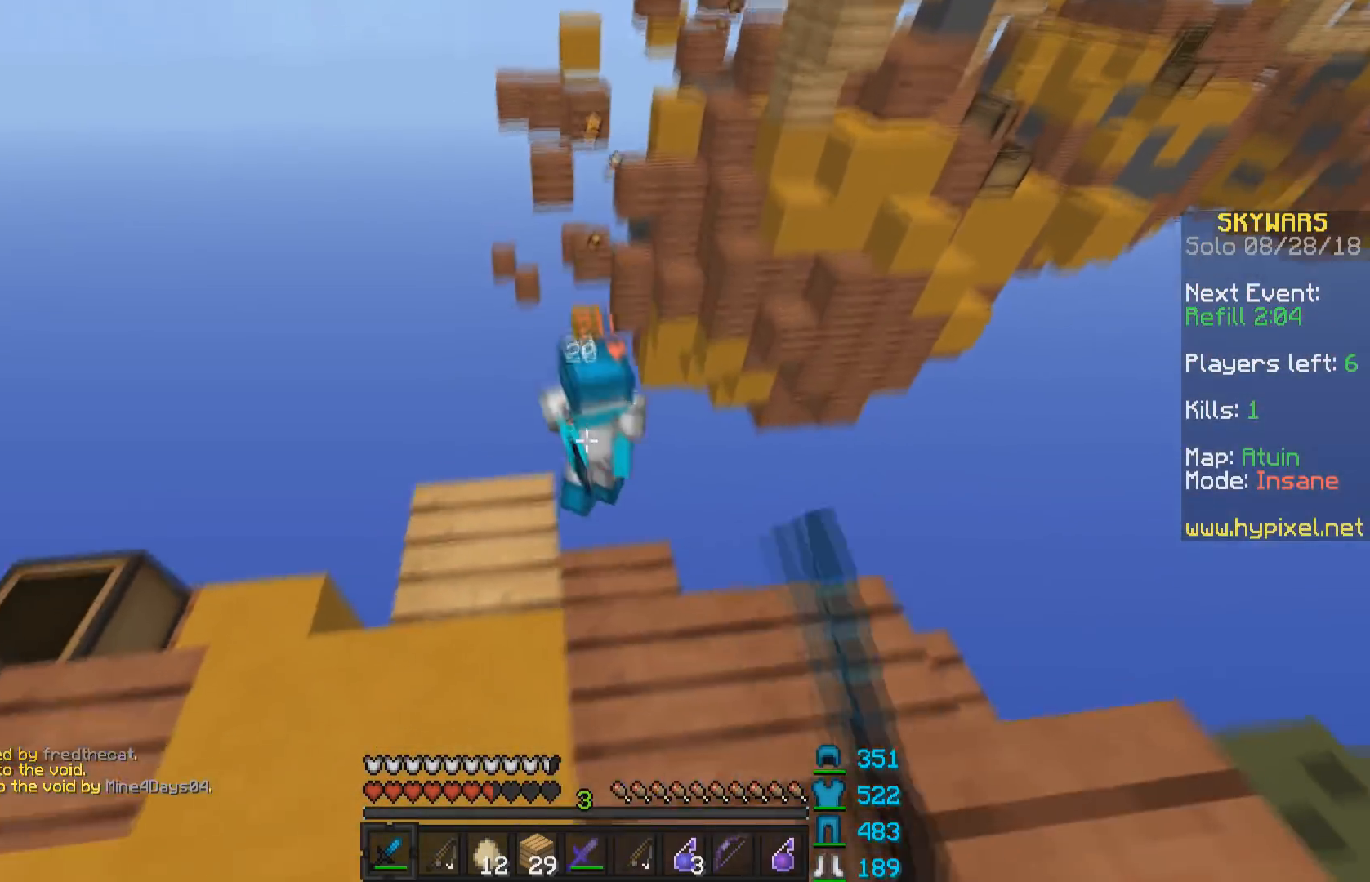
{"keys": ["d"], "mouse": [], "events": [[133, "a", "up"], [133, "w", "up"], [383, "d", "down"]]}
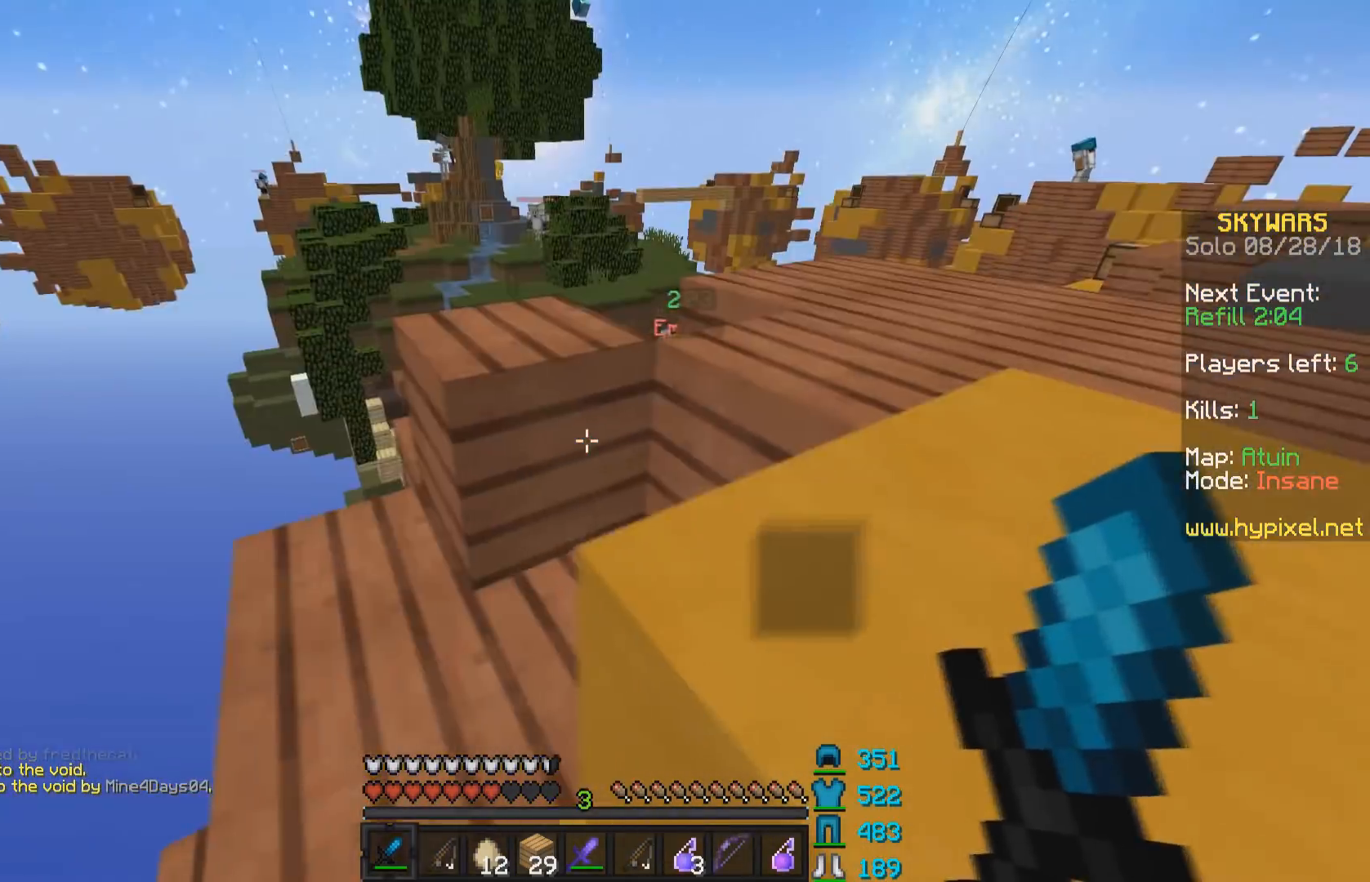
{"keys": ["d", "w"], "mouse": [], "events": [[83, "space", "down"], [83, "w", "down"], [333, "space", "up"]]}
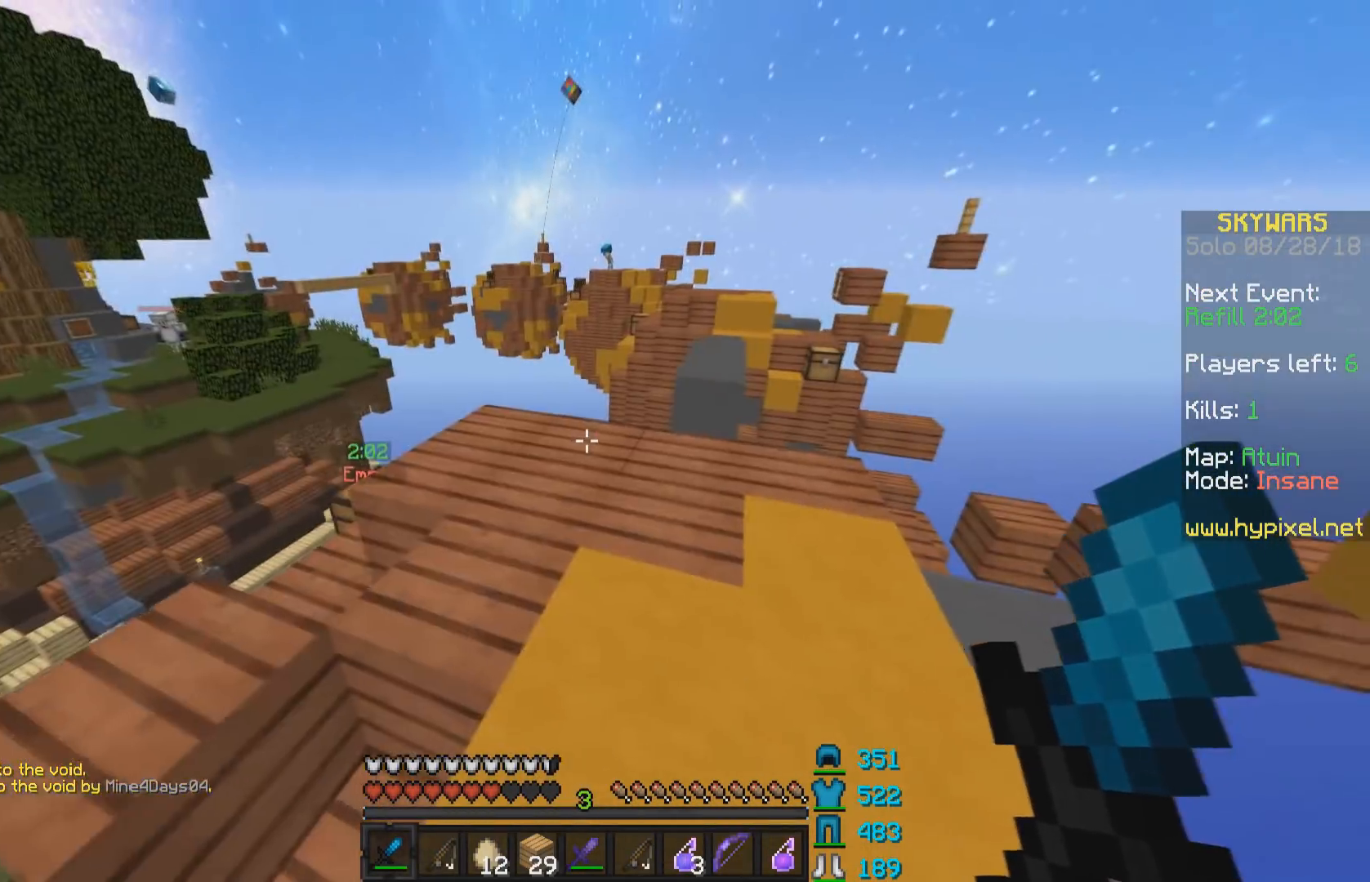
{"keys": ["w"], "mouse": [], "events": [[283, "d", "up"]]}
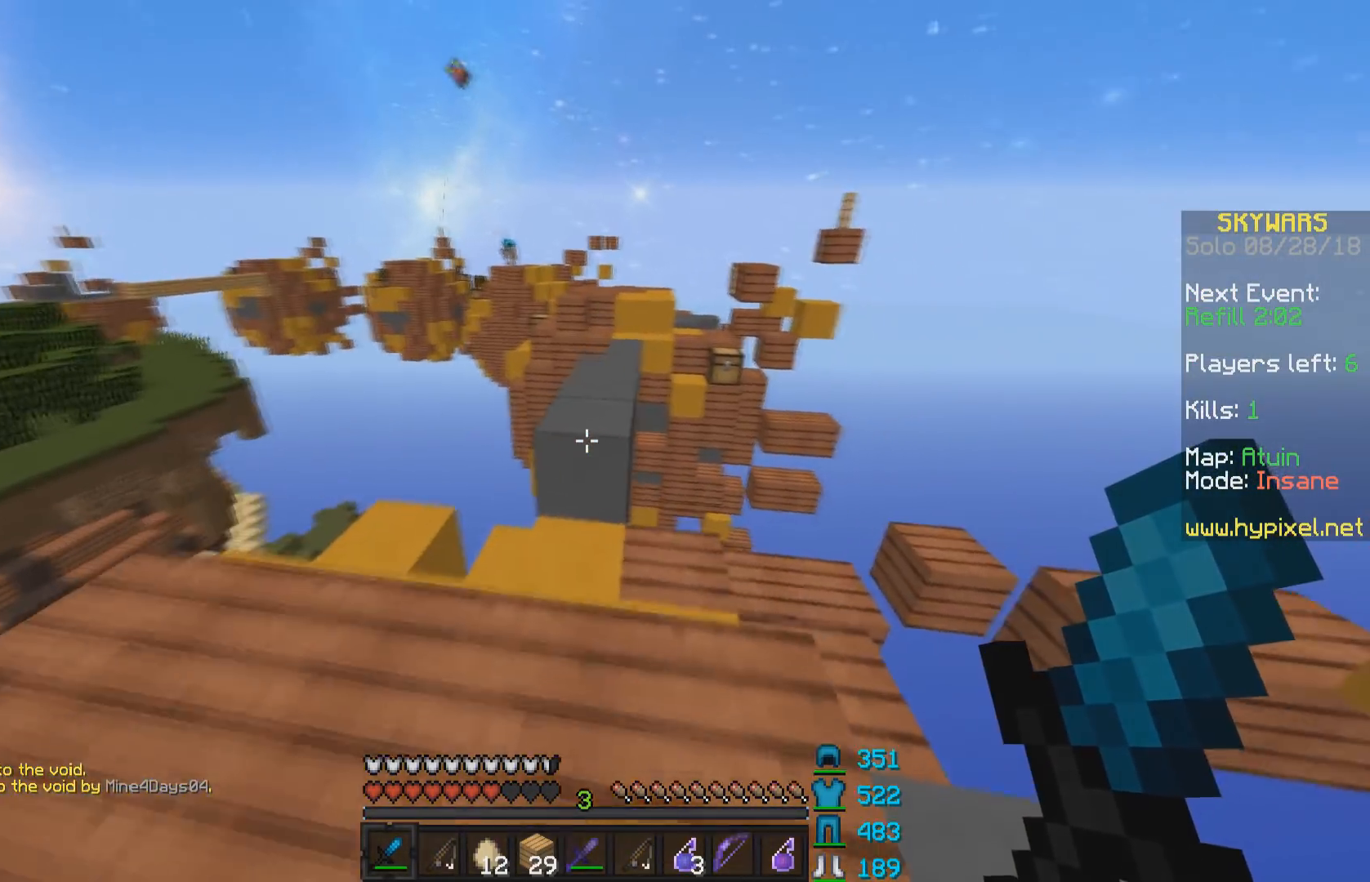
{"keys": ["w"], "mouse": [], "events": [[167, "space", "down"], [333, "space", "up"]]}
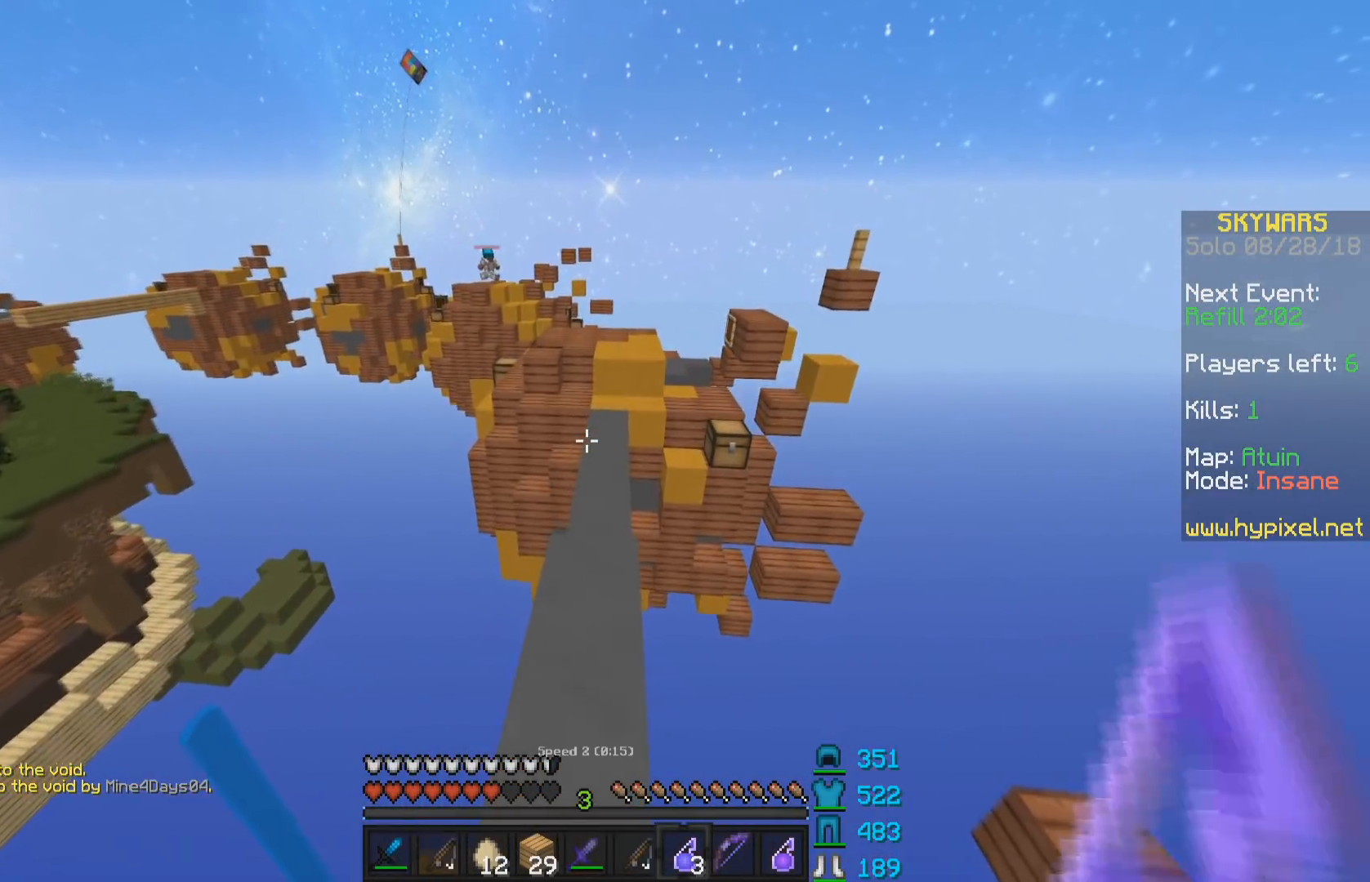
{"keys": ["w"], "mouse": [], "events": [[183, "space", "down"], [383, "space", "up"]]}
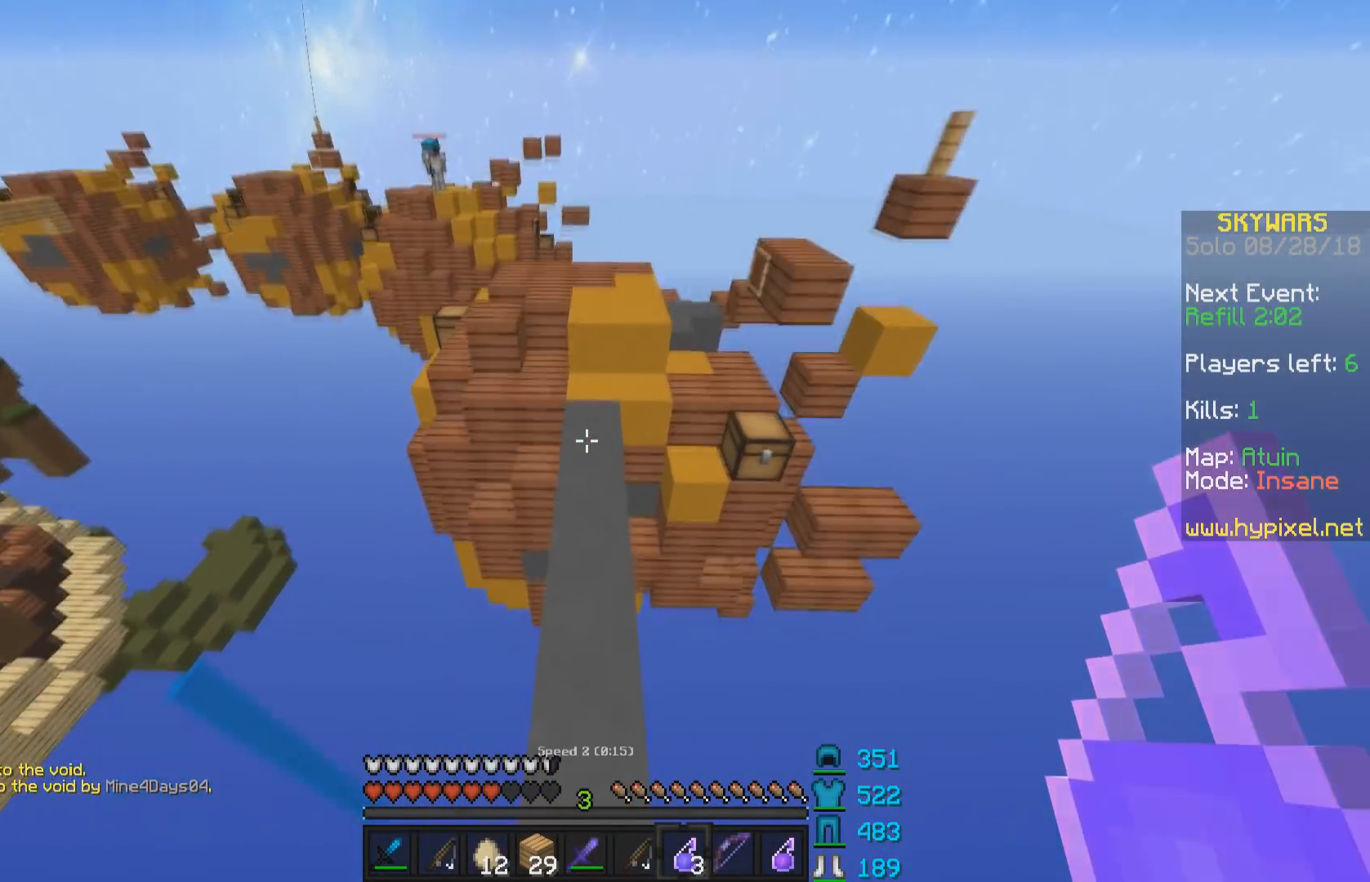
{"keys": ["w"], "mouse": [], "events": [[17, "mouse_right", "down"], [83, "mouse_right", "up"]]}
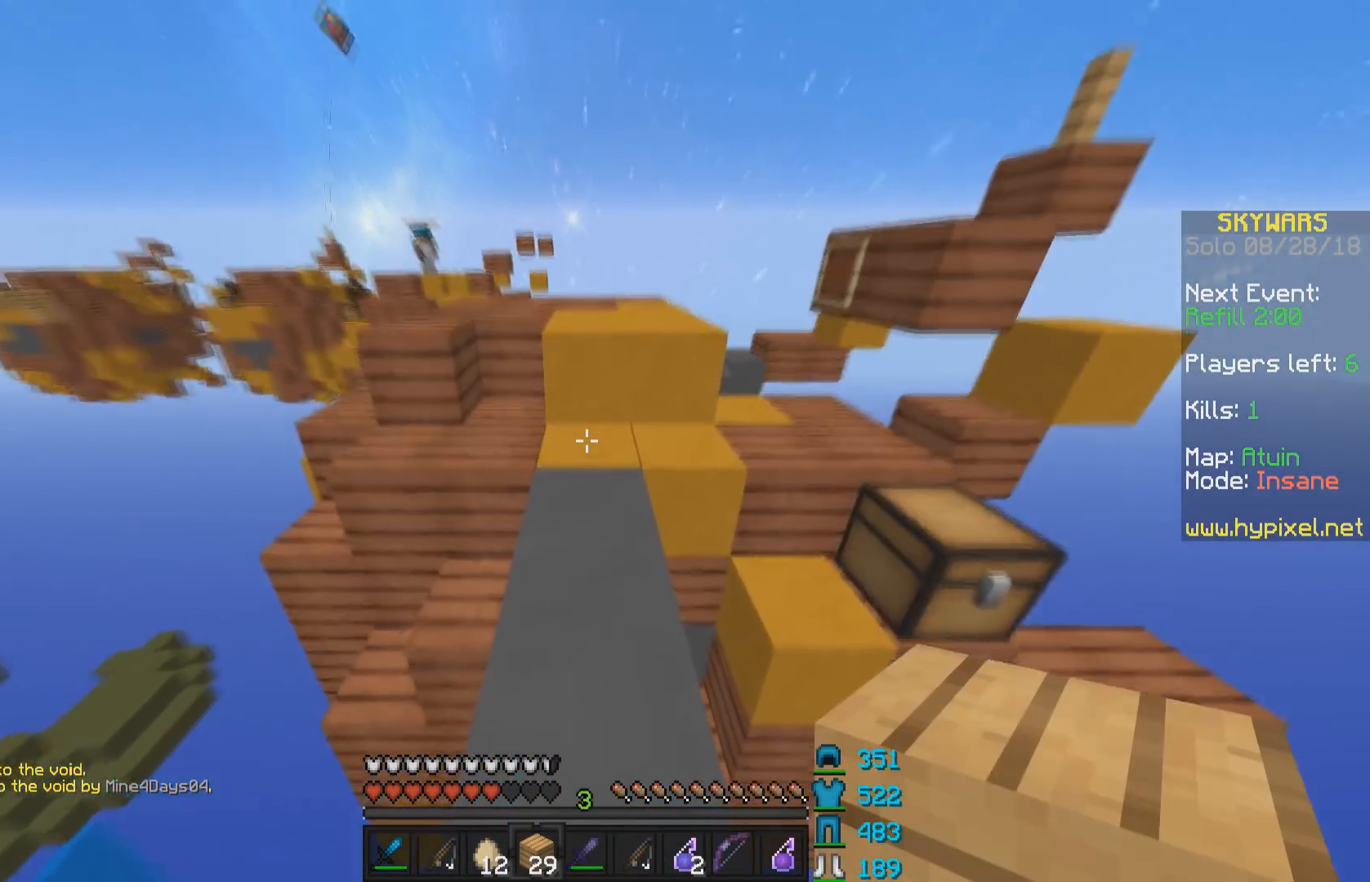
{"keys": ["d", "w"], "mouse": [], "events": [[283, "space", "down"], [317, "d", "down"], [433, "space", "up"]]}
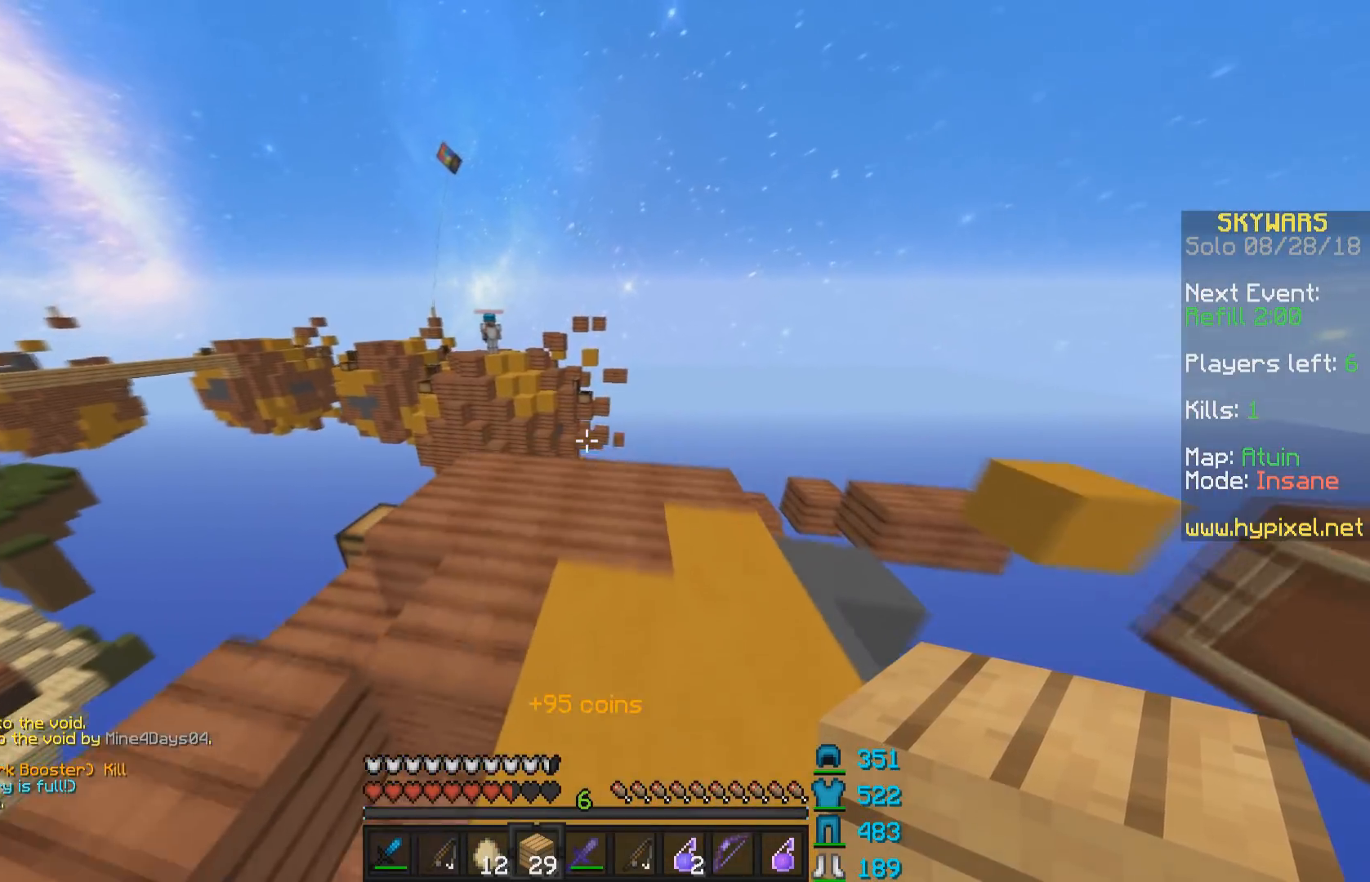
{"keys": ["a", "w"], "mouse": [], "events": [[33, "d", "up"], [83, "a", "down"], [283, "a", "up"], [417, "a", "down"]]}
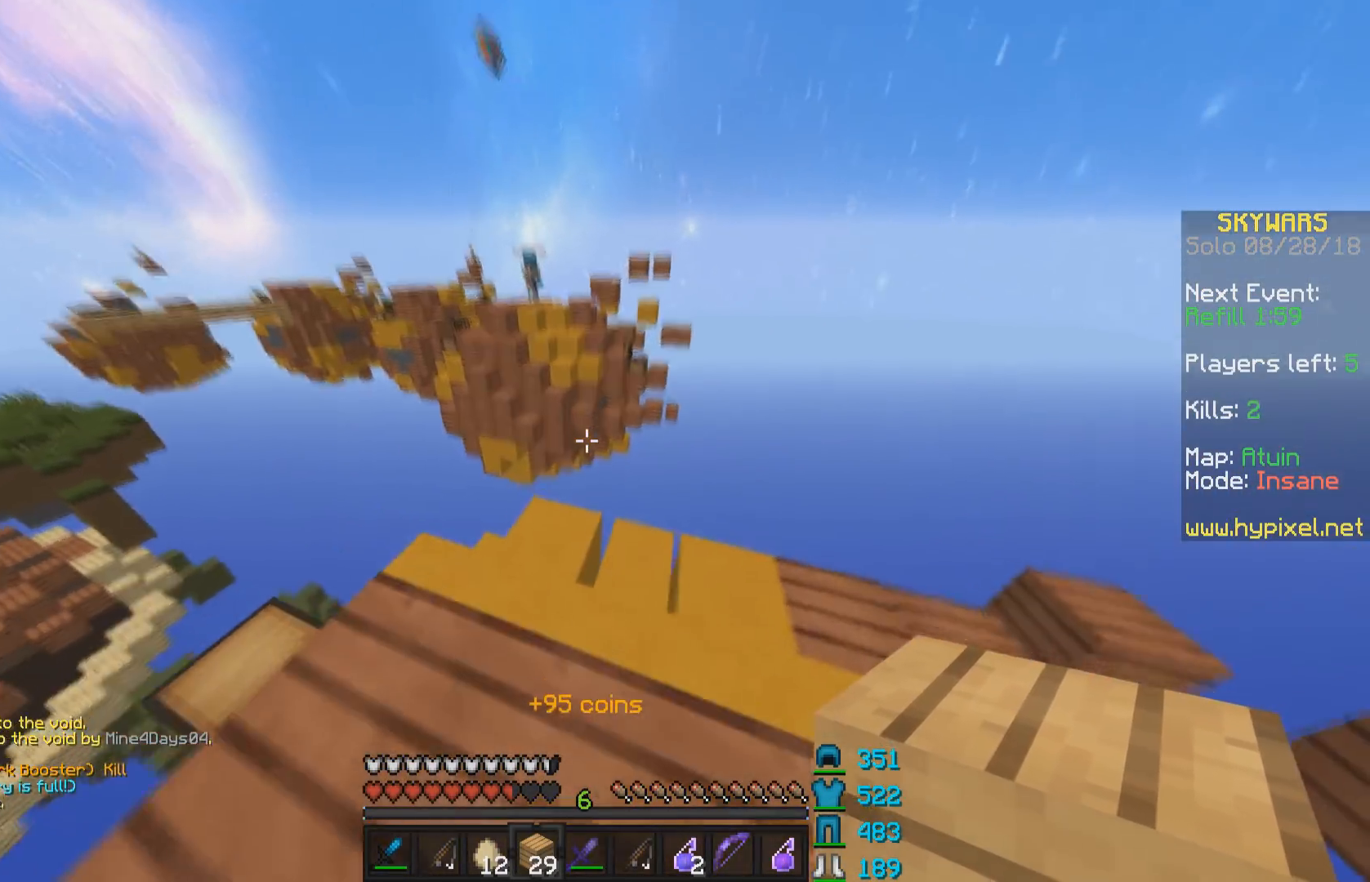
{"keys": ["a"], "mouse": ["right"], "events": [[33, "a", "up"], [133, "w", "up"], [183, "mouse_right", "down"], [283, "mouse_right", "up"], [283, "space", "down"], [333, "a", "down"], [333, "w", "down"], [383, "w", "up"], [433, "space", "up"], [467, "mouse_right", "down"]]}
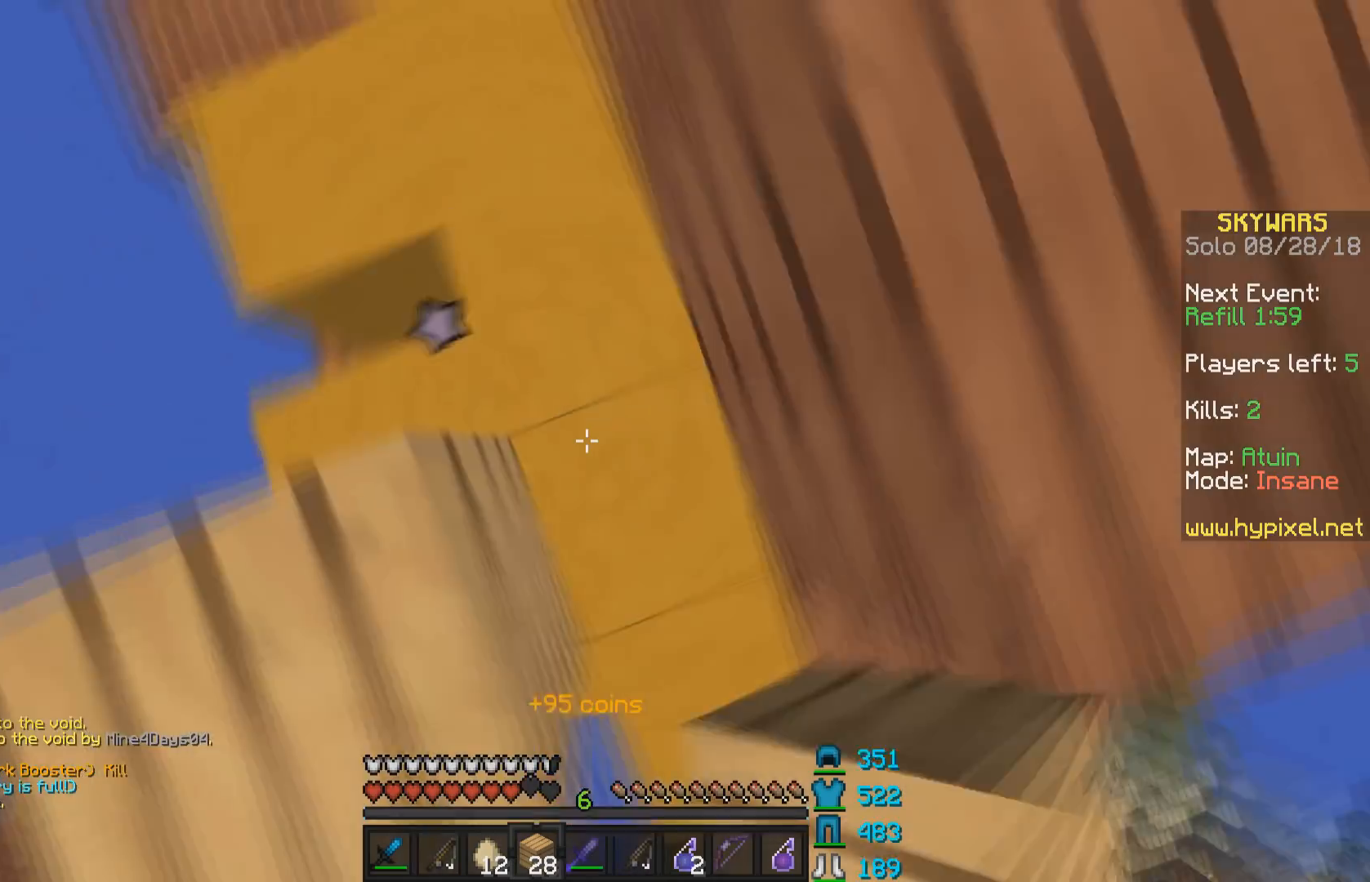
{"keys": ["a"], "mouse": ["right"], "events": [[33, "mouse_right", "up"], [83, "mouse_right", "down"], [83, "s", "down"], [133, "a", "up"], [183, "mouse_right", "up"], [217, "mouse_right", "down"], [233, "space", "down"], [283, "mouse_right", "up"], [333, "a", "down"], [367, "mouse_right", "down"], [383, "space", "up"], [433, "mouse_right", "up"], [467, "mouse_right", "down"], [483, "s", "up"]]}